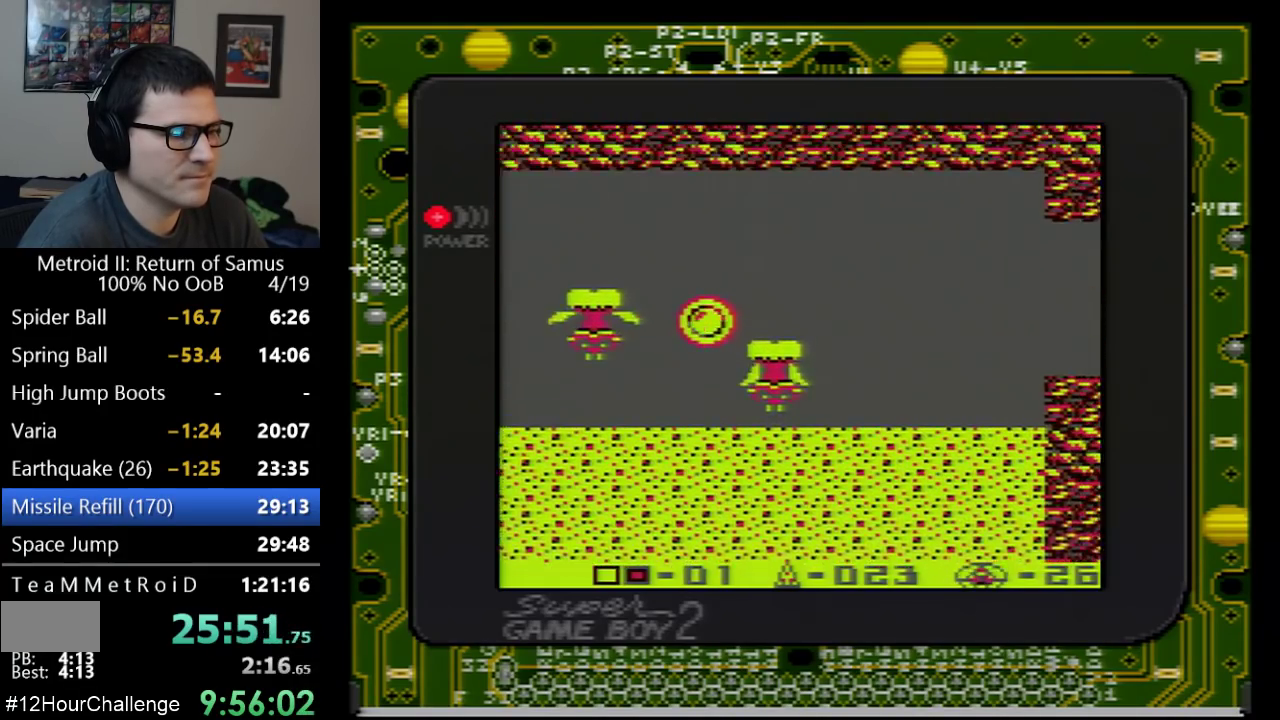
Gameplay with a controller (Nintendo layout); each line is a JSON object with the inputs held at the frame after it. "events" lists button and stick changes between this image and that frame as [ms after this image, input, new state], when the widget could be followed in between. Not read: L3 R3.
{"buttons": ["DPAD_RIGHT"], "events": [[100, "A", "up"]]}
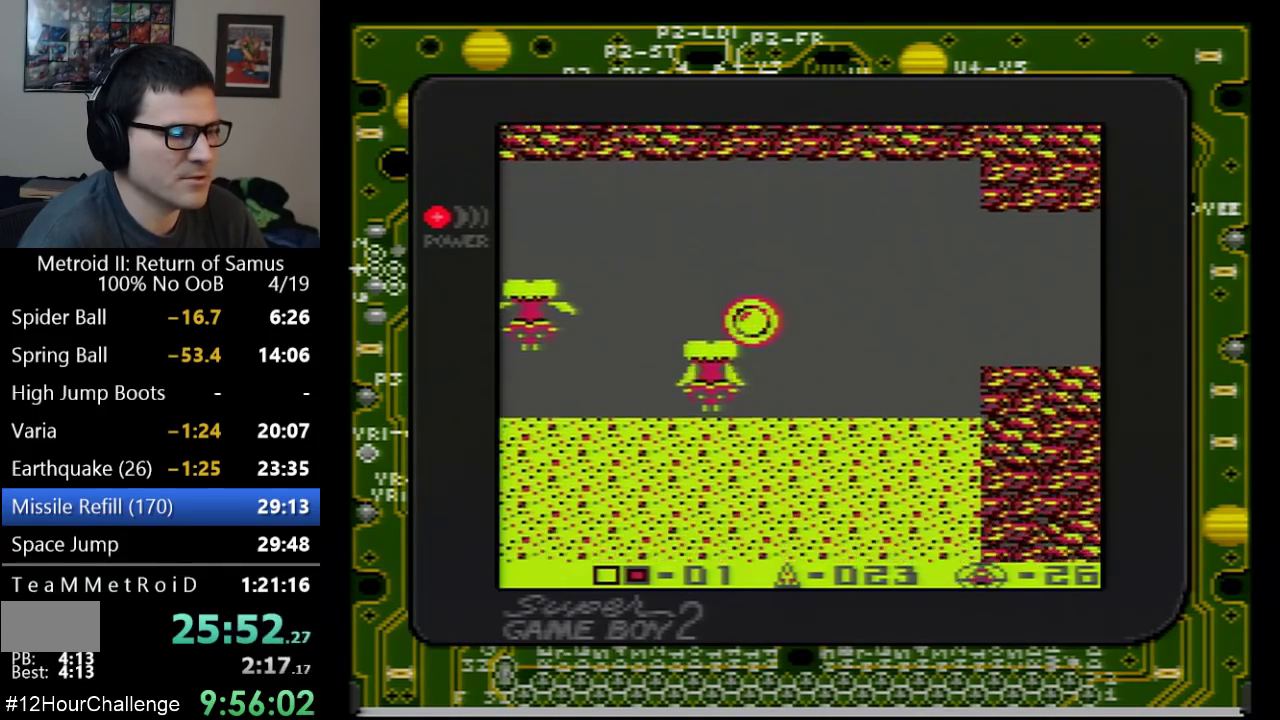
{"buttons": ["DPAD_RIGHT"], "events": []}
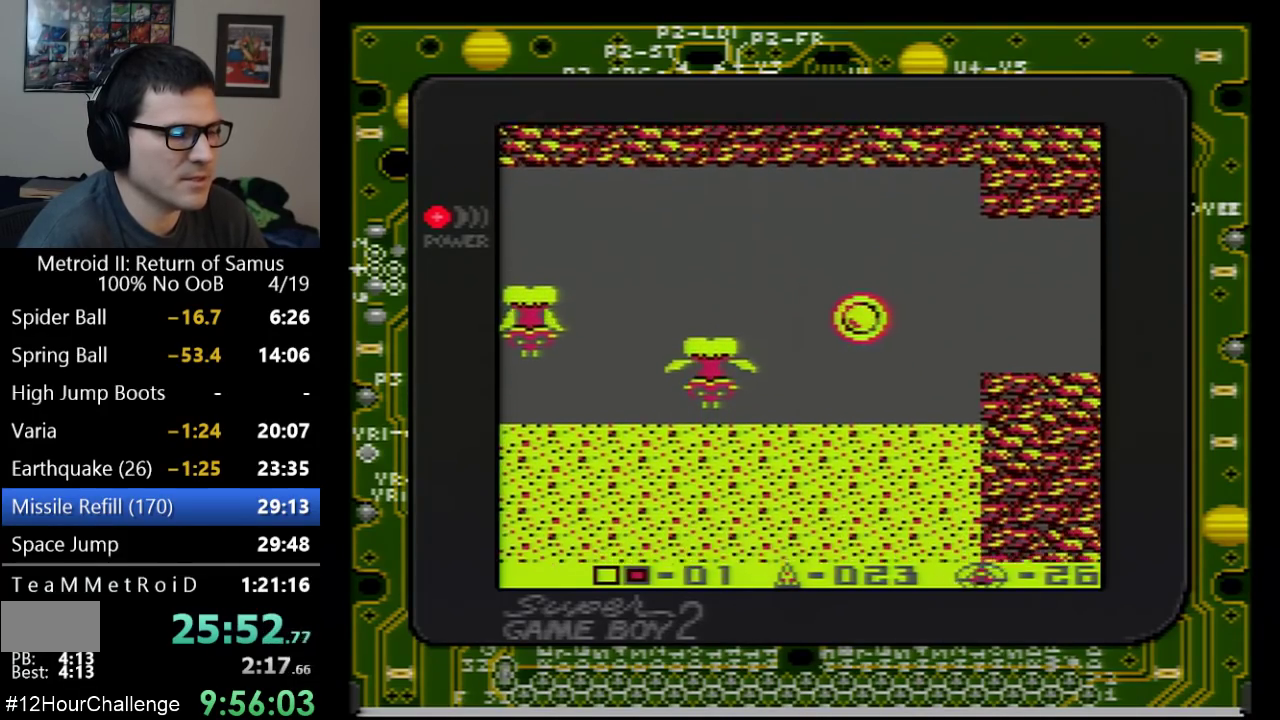
{"buttons": ["DPAD_RIGHT"], "events": [[333, "A", "down"], [500, "A", "up"]]}
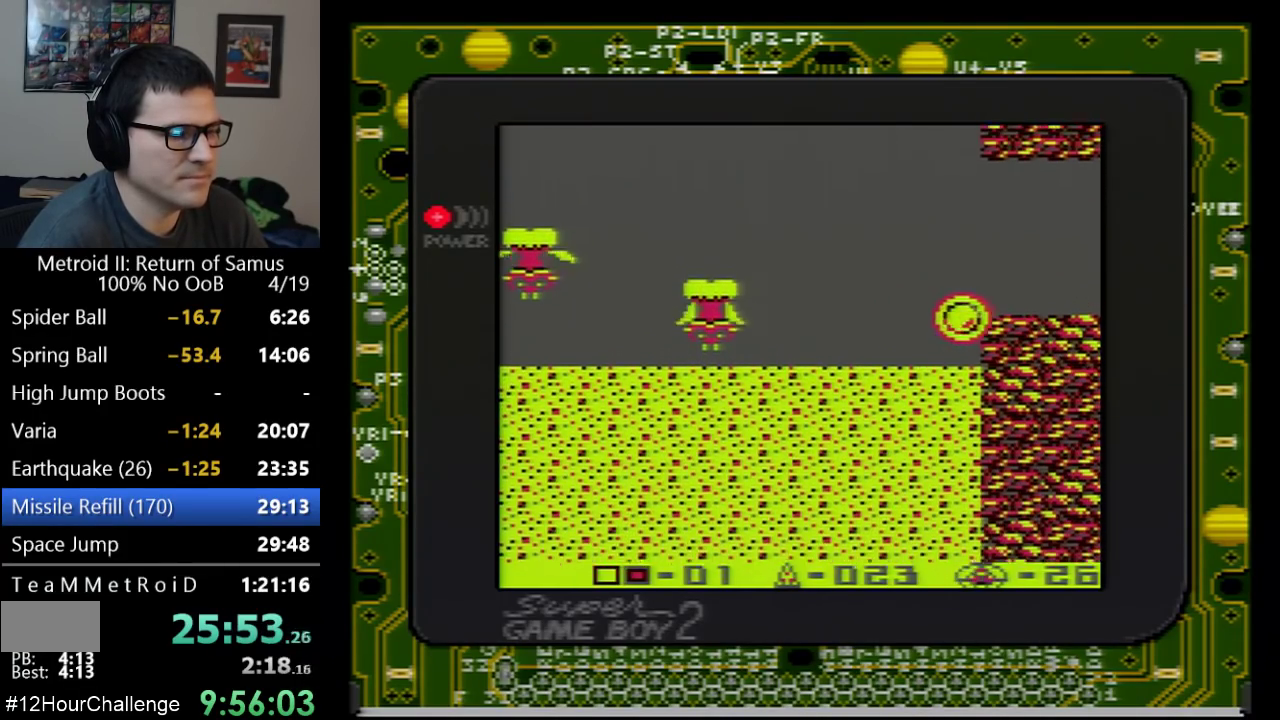
{"buttons": ["A", "DPAD_RIGHT"], "events": [[417, "A", "down"]]}
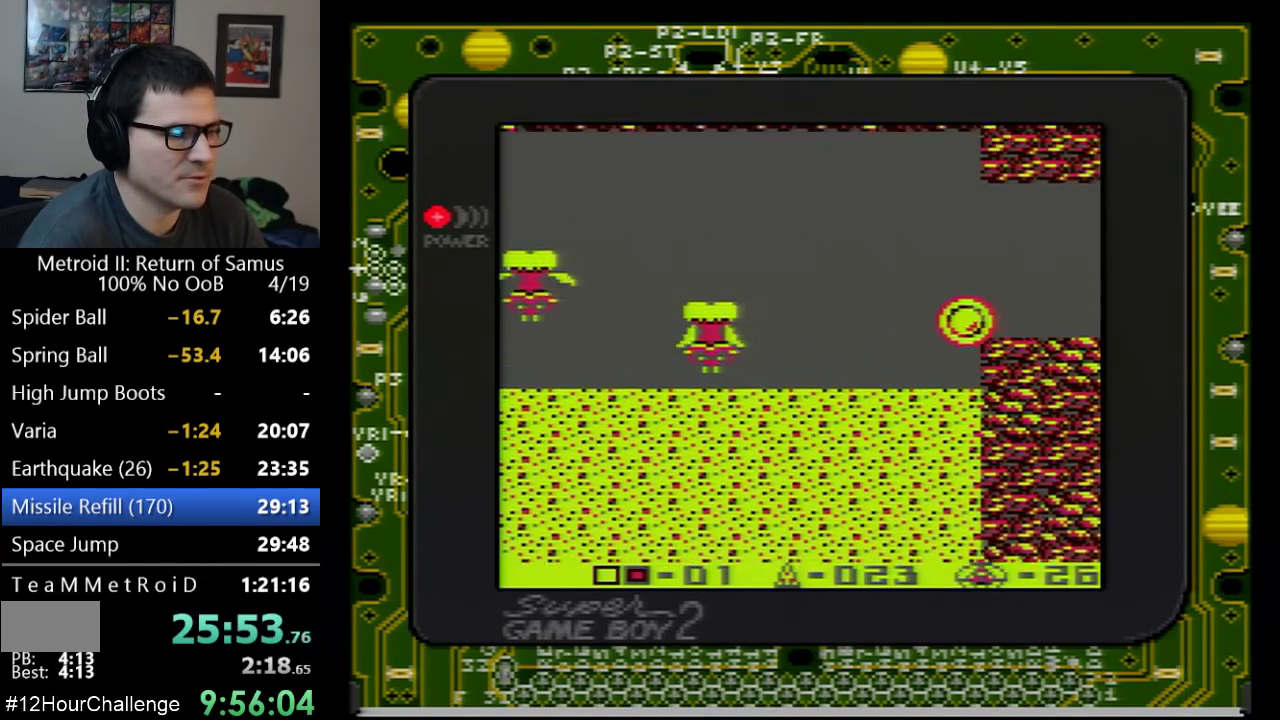
{"buttons": ["DPAD_RIGHT"], "events": [[67, "A", "up"]]}
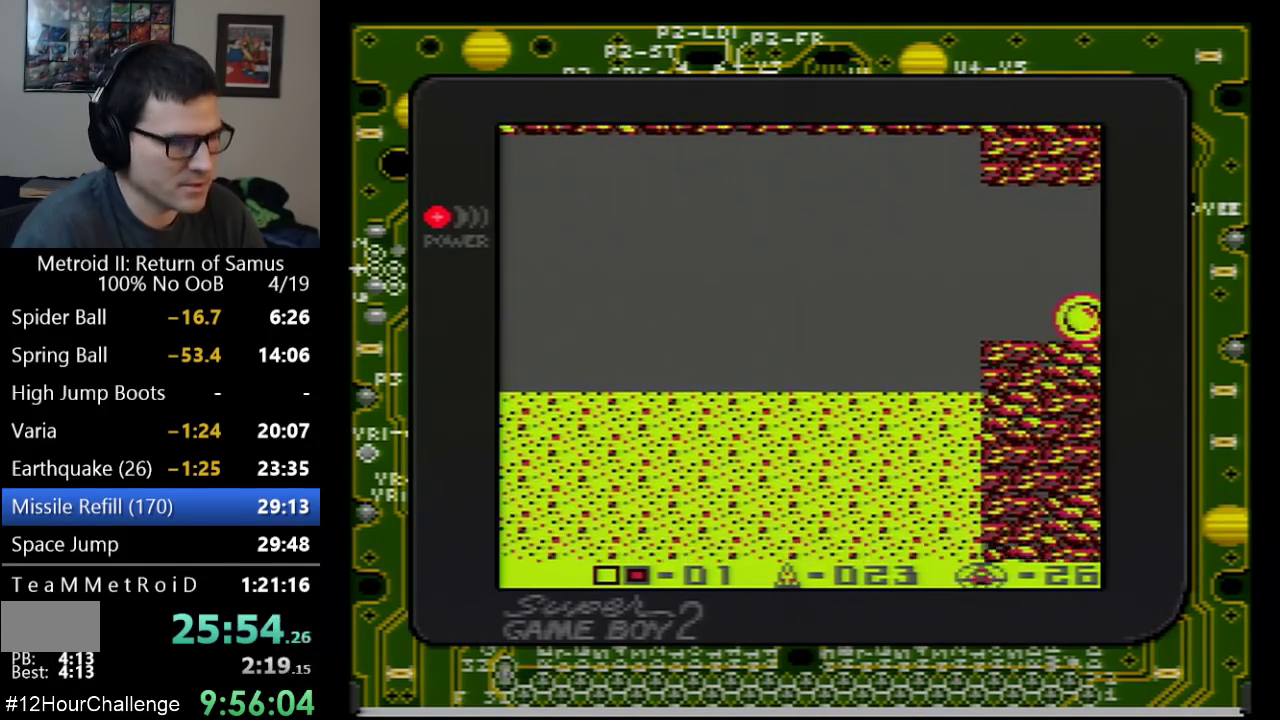
{"buttons": ["DPAD_RIGHT"], "events": []}
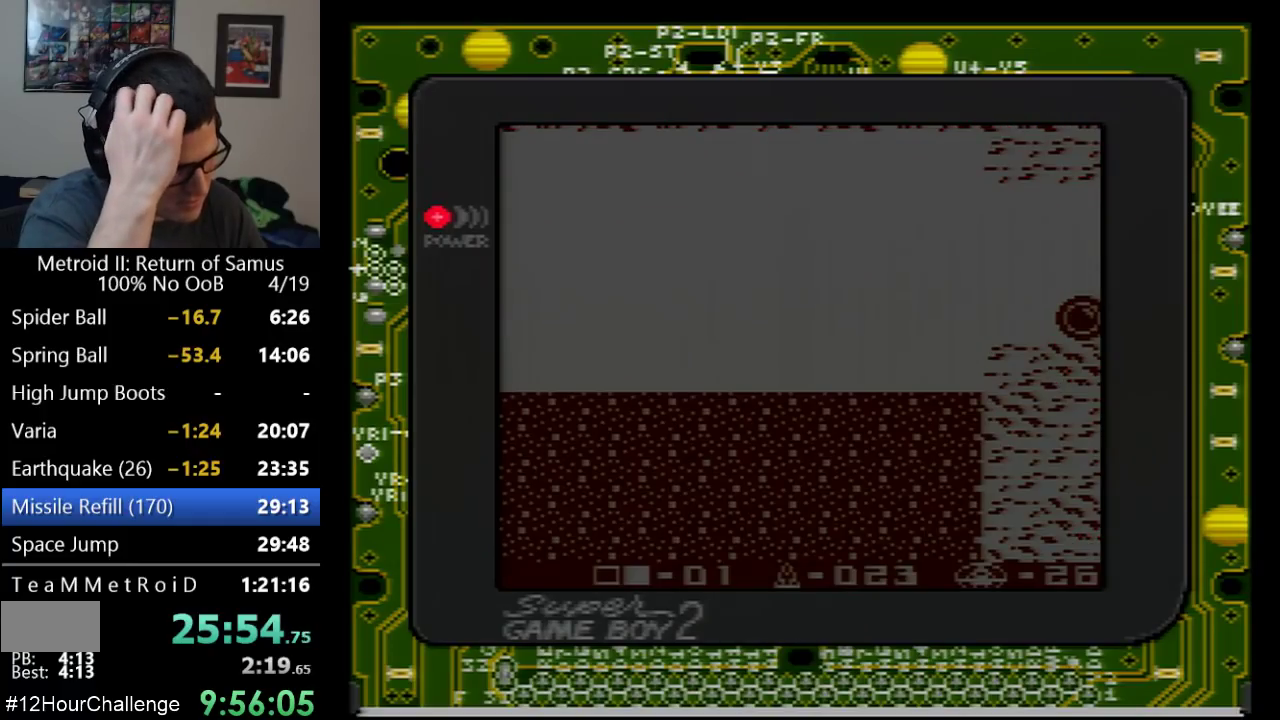
{"buttons": [], "events": [[417, "DPAD_RIGHT", "up"]]}
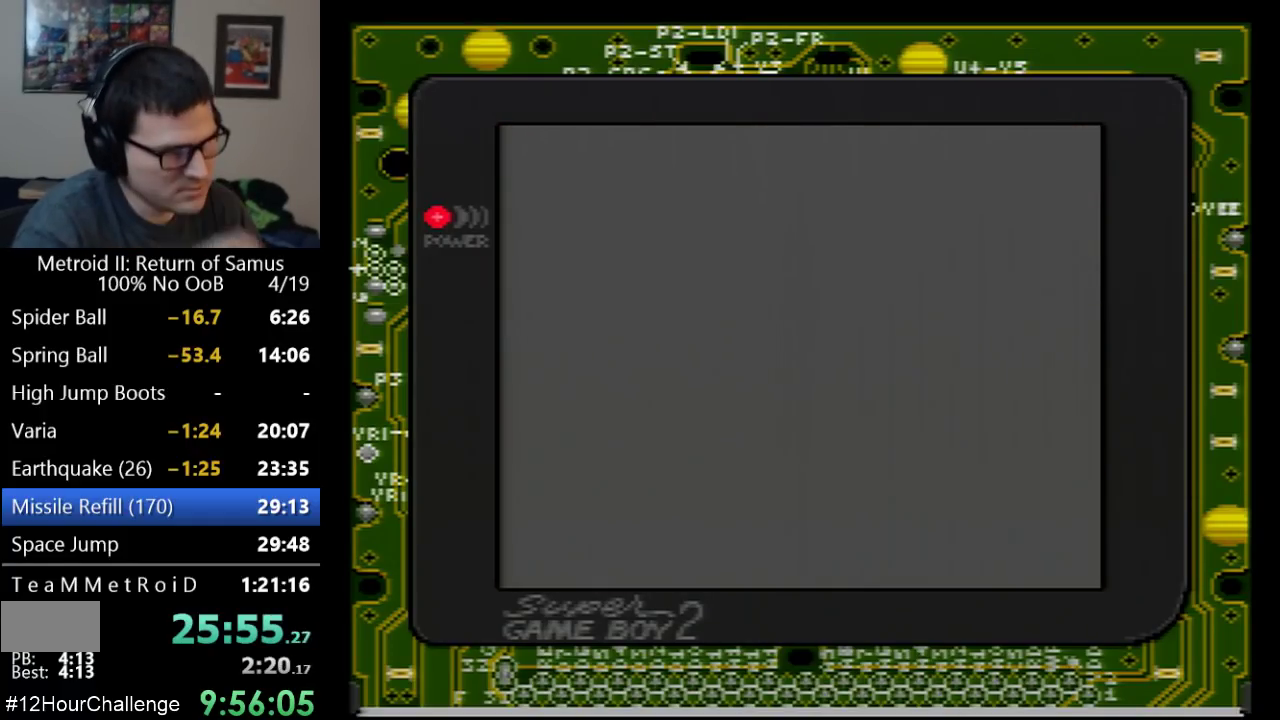
{"buttons": ["DPAD_RIGHT"], "events": [[67, "DPAD_RIGHT", "down"]]}
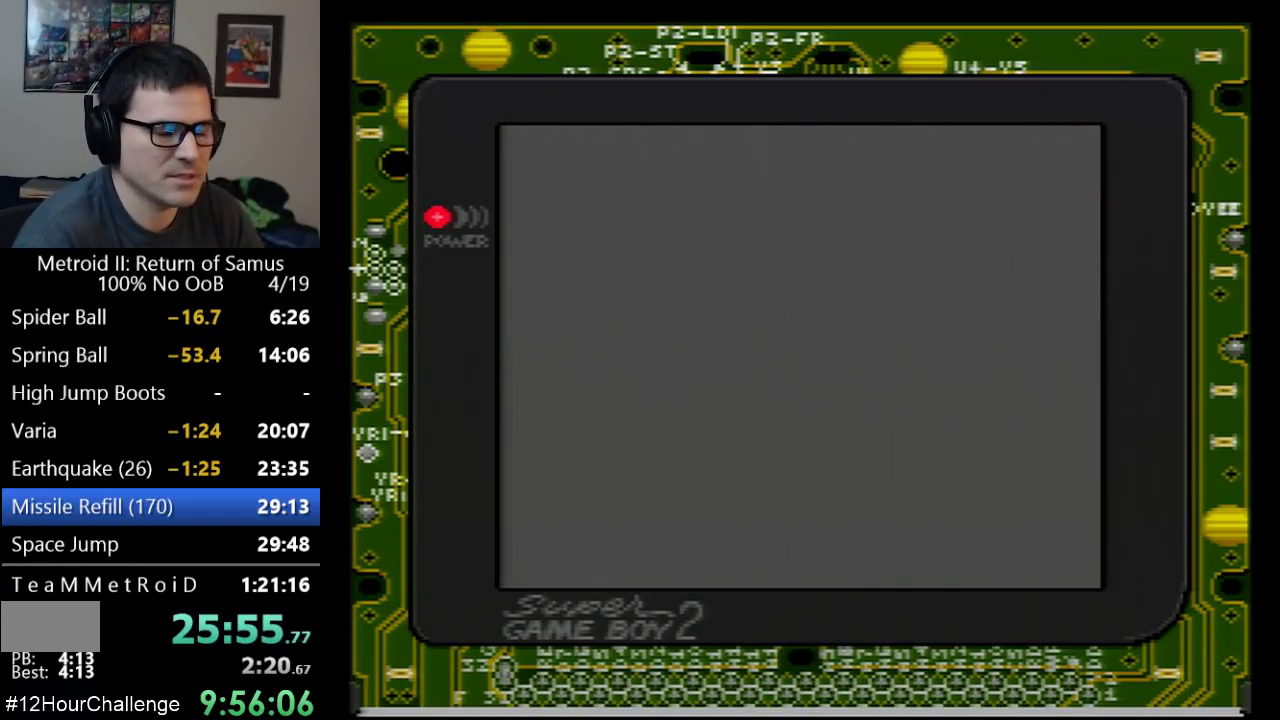
{"buttons": ["DPAD_RIGHT"], "events": []}
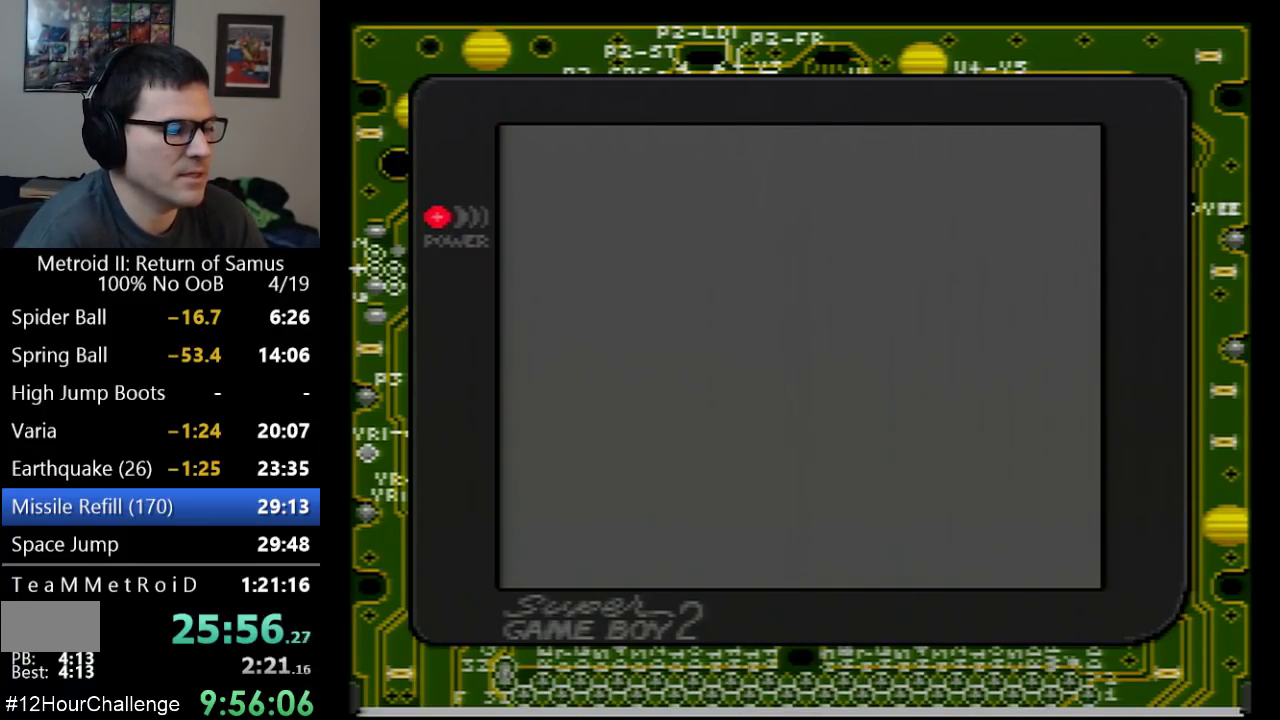
{"buttons": ["DPAD_RIGHT"], "events": []}
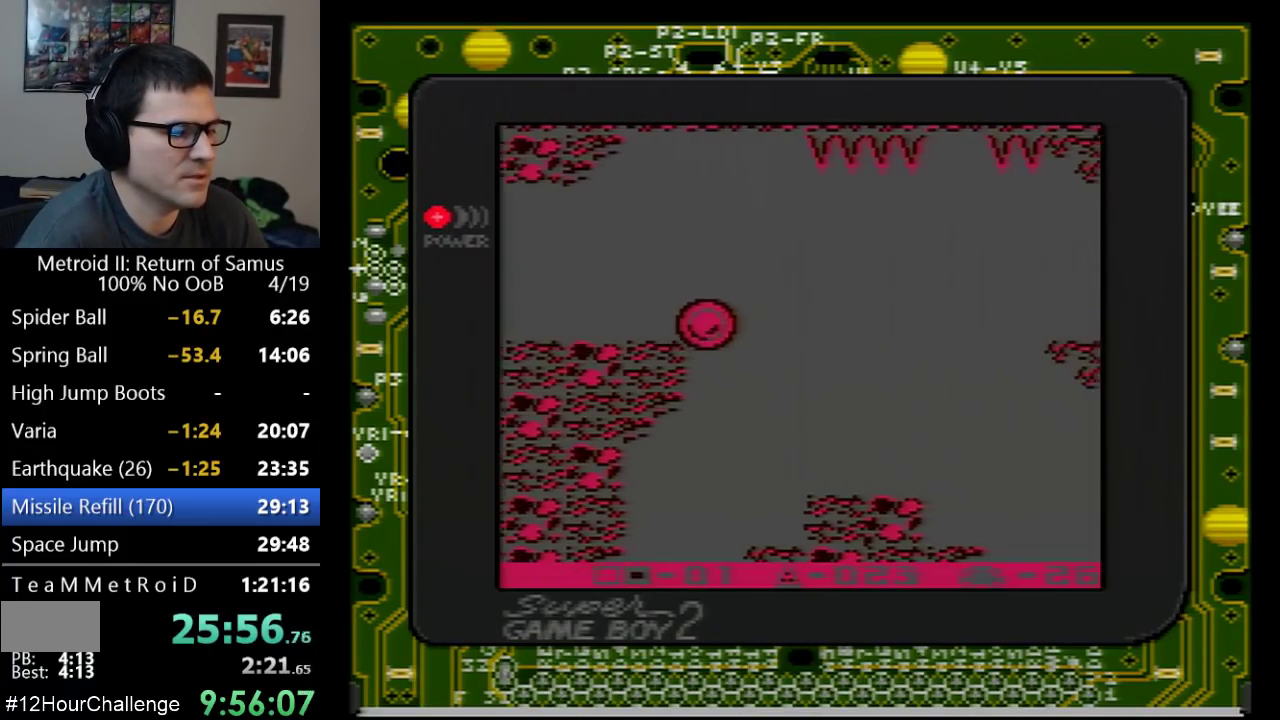
{"buttons": ["DPAD_LEFT"], "events": [[233, "DPAD_RIGHT", "up"], [283, "DPAD_LEFT", "down"]]}
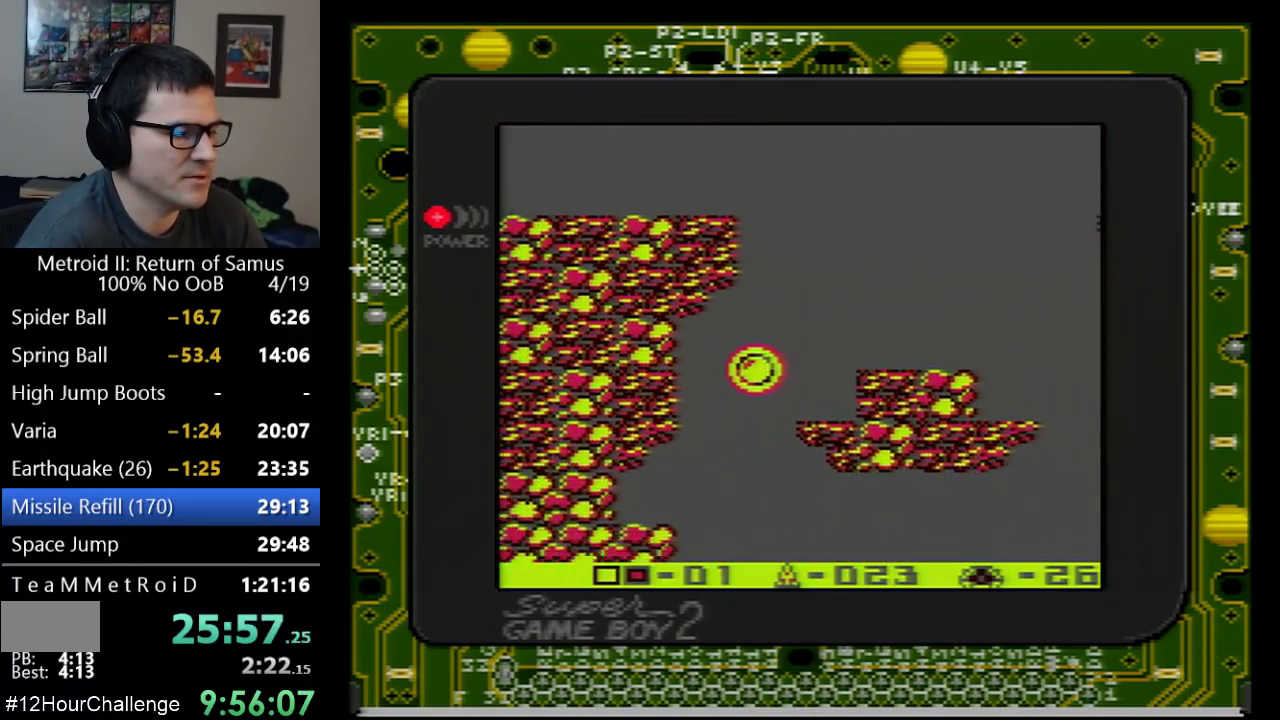
{"buttons": [], "events": [[67, "DPAD_LEFT", "up"], [250, "DPAD_RIGHT", "down"], [317, "DPAD_RIGHT", "up"]]}
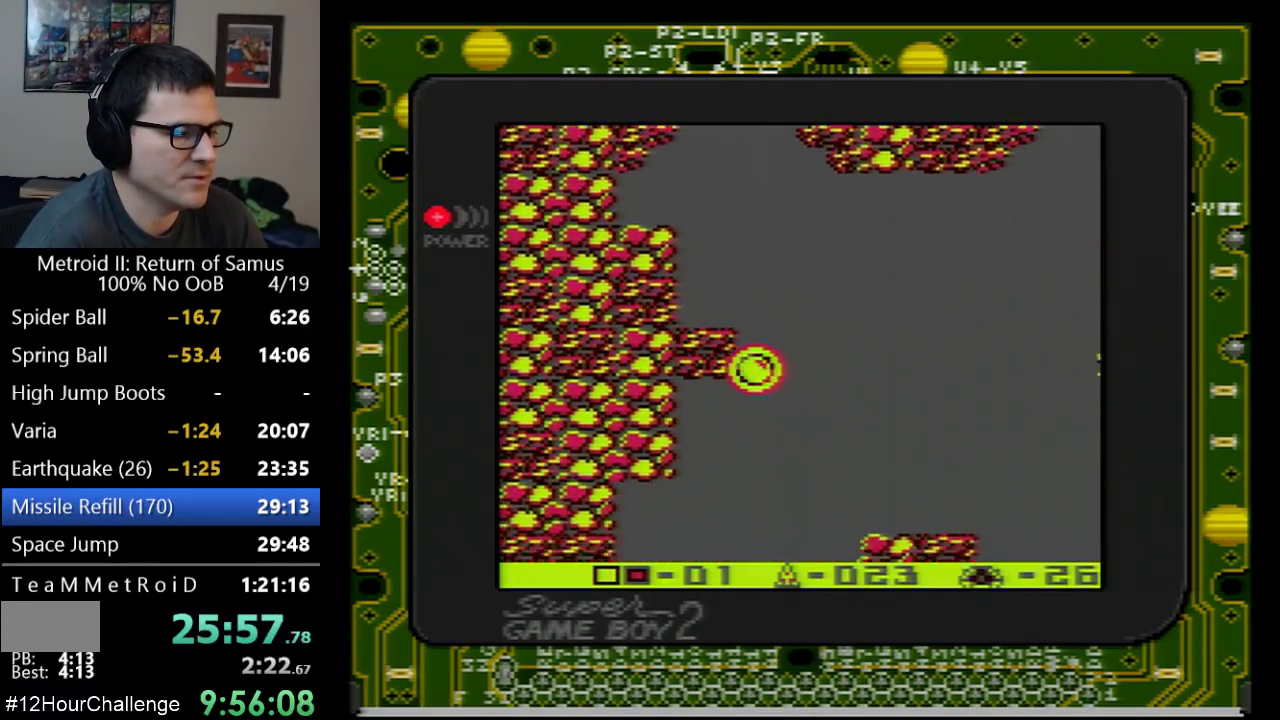
{"buttons": [], "events": []}
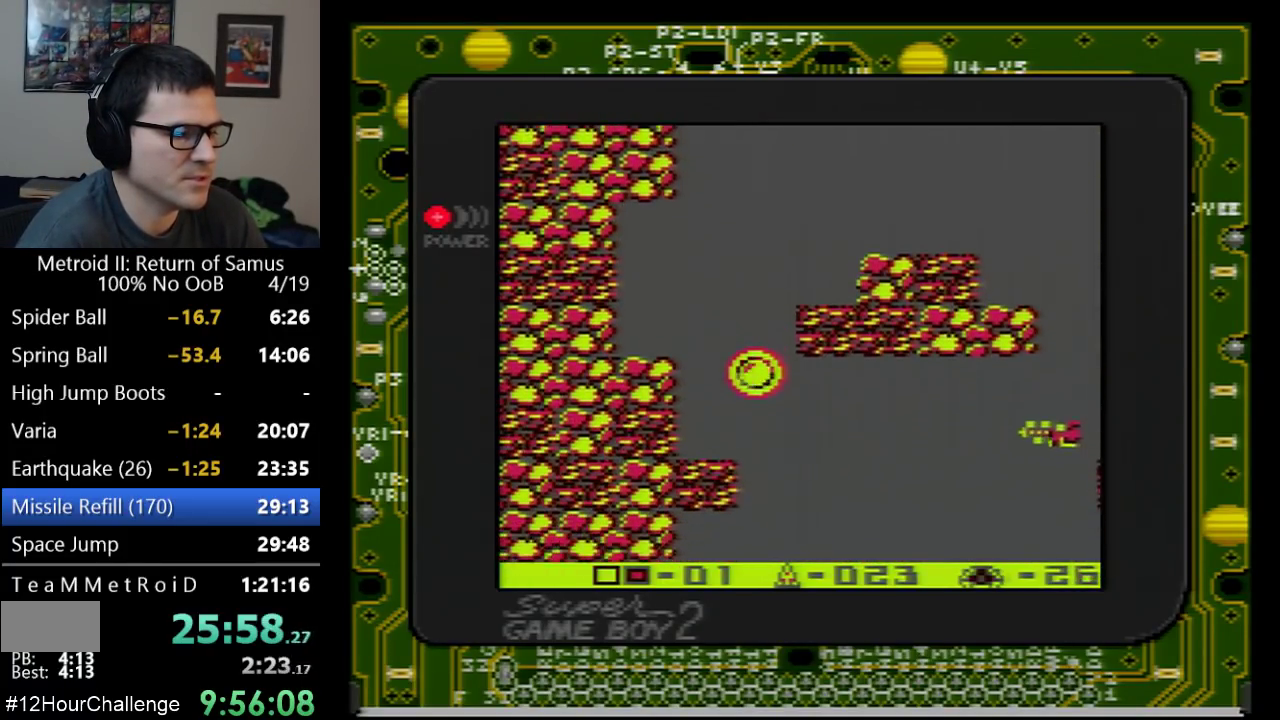
{"buttons": [], "events": []}
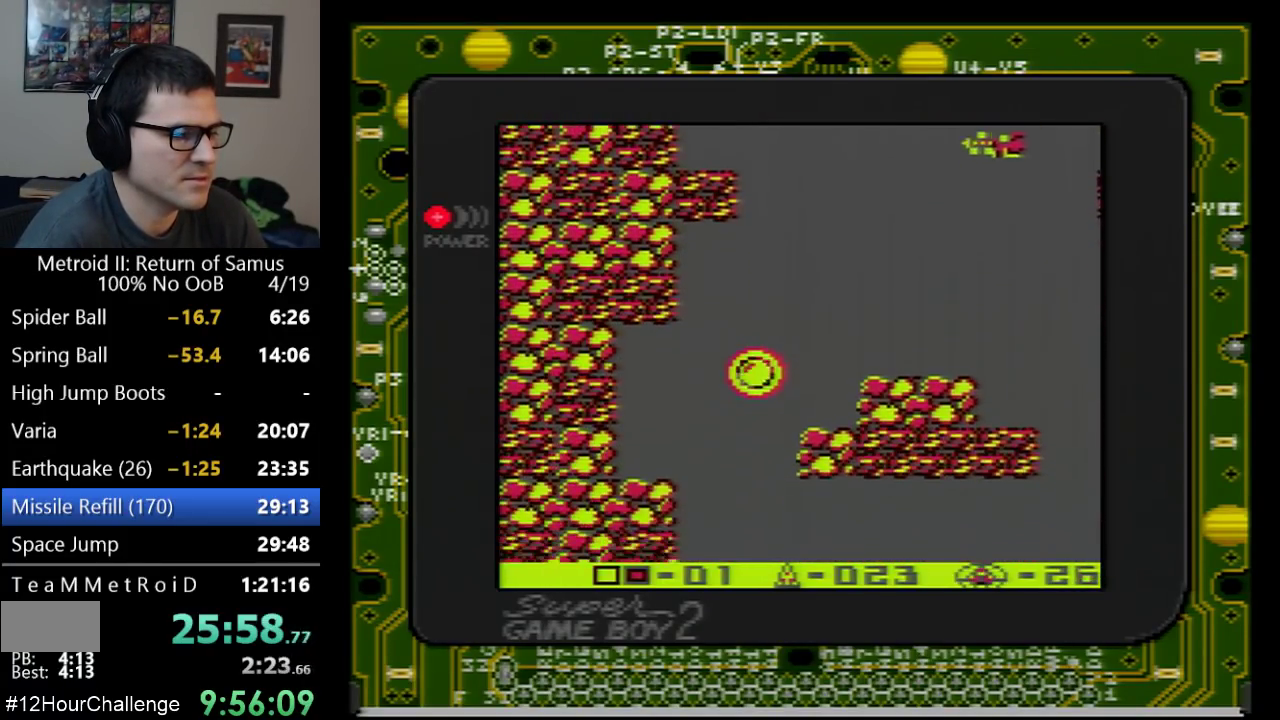
{"buttons": [], "events": []}
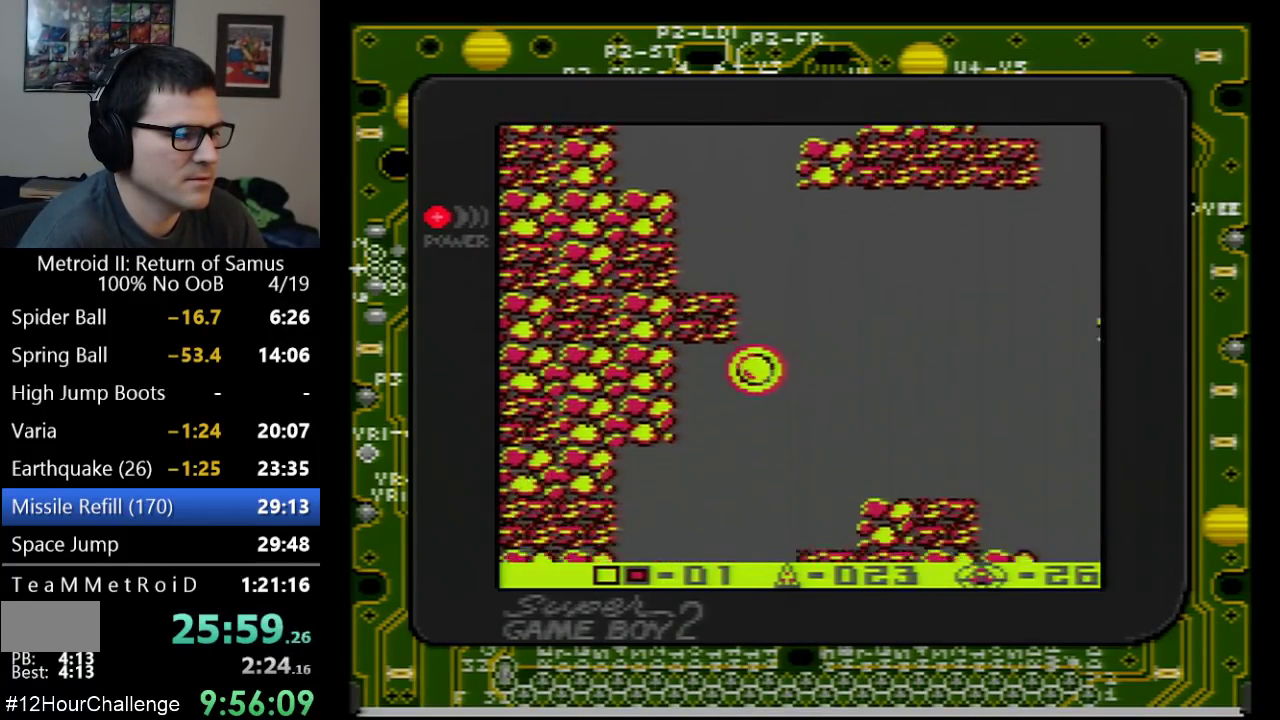
{"buttons": [], "events": []}
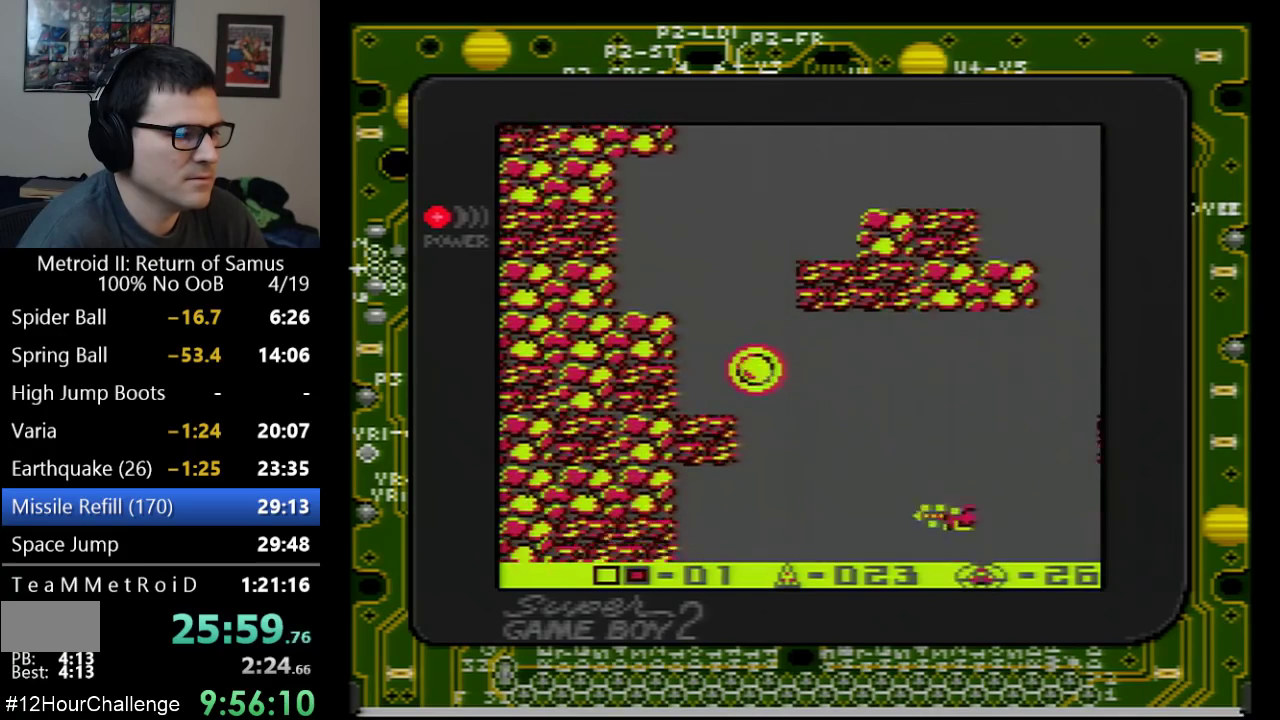
{"buttons": [], "events": []}
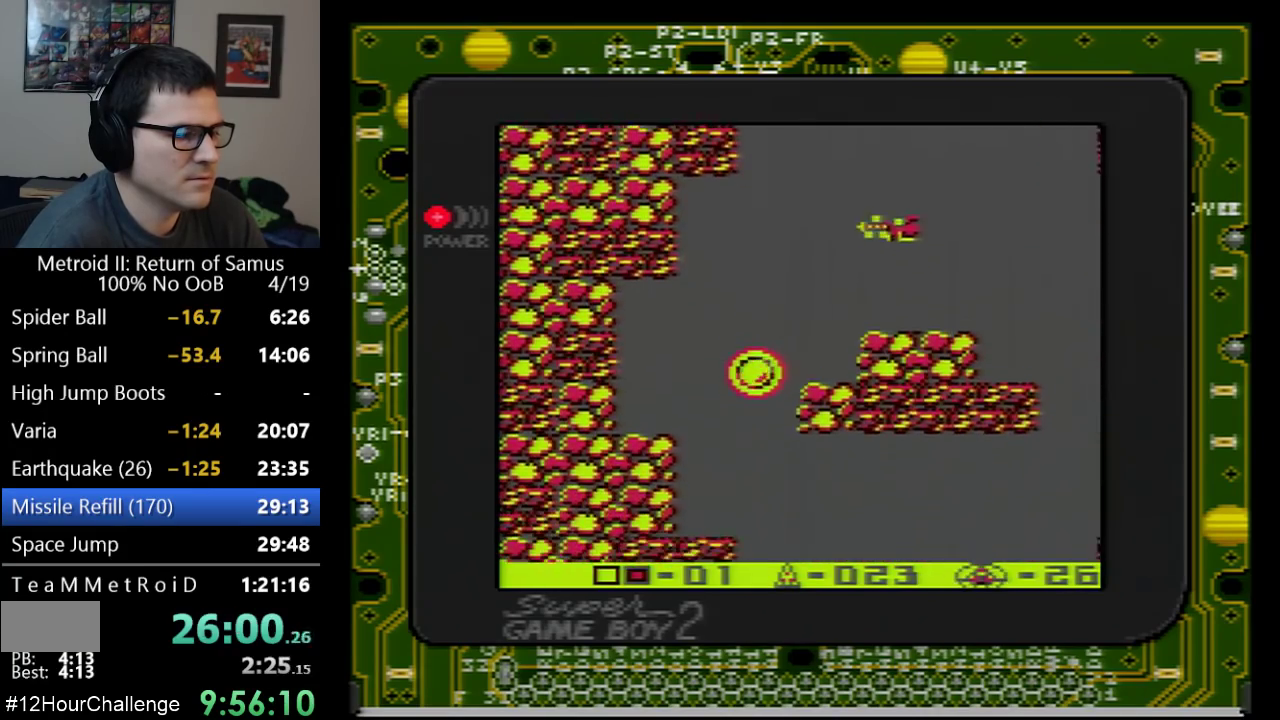
{"buttons": [], "events": []}
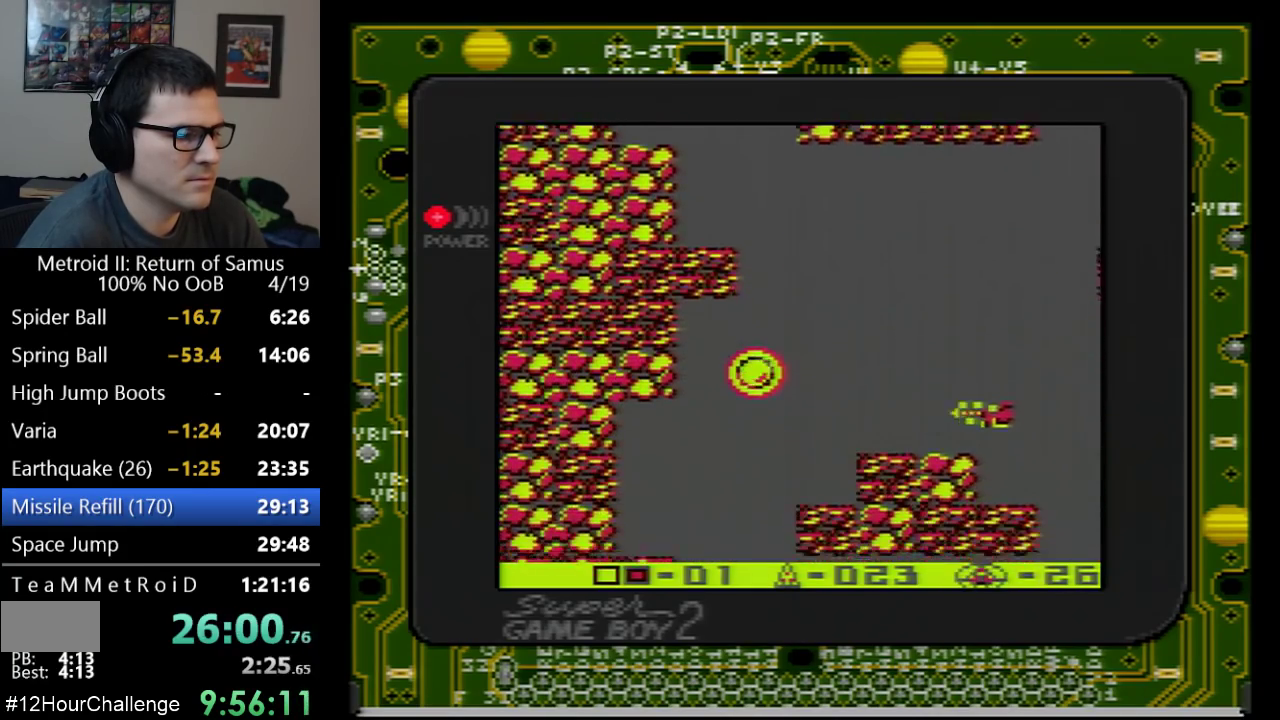
{"buttons": [], "events": []}
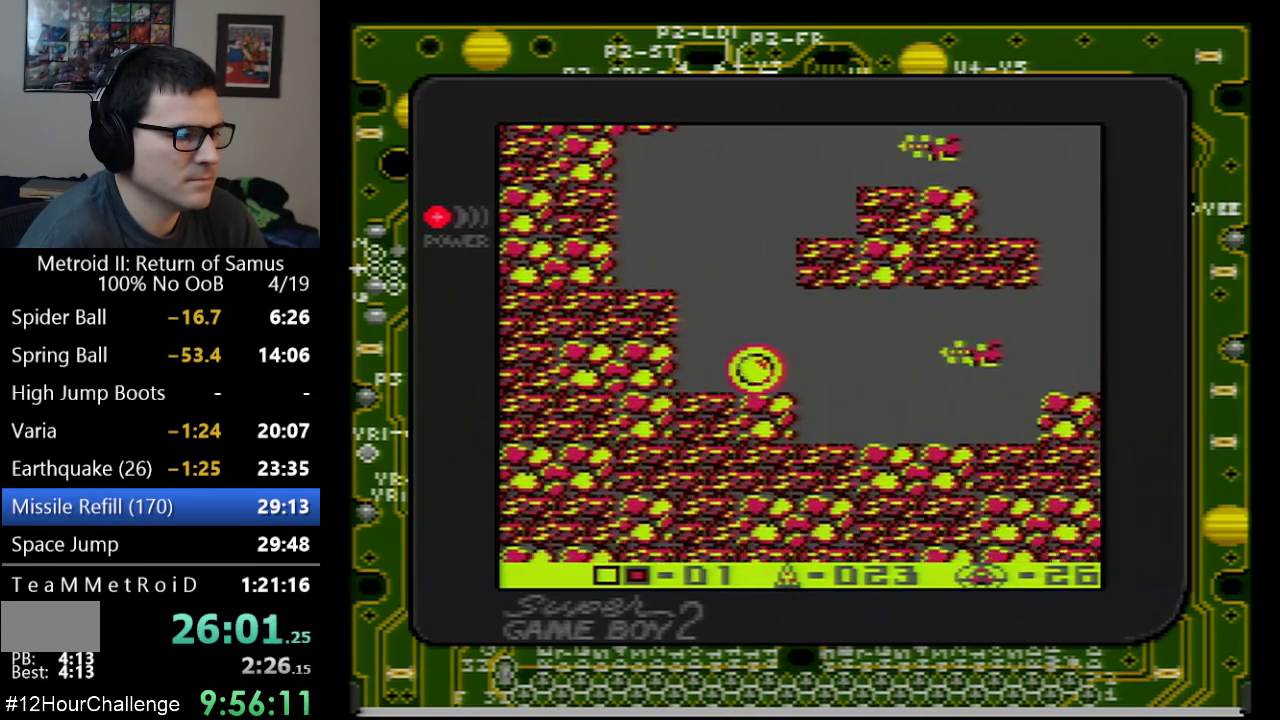
{"buttons": ["B"], "events": [[133, "DPAD_RIGHT", "down"], [350, "DPAD_RIGHT", "up"], [350, "DPAD_UP", "down"], [450, "B", "down"], [467, "DPAD_UP", "up"]]}
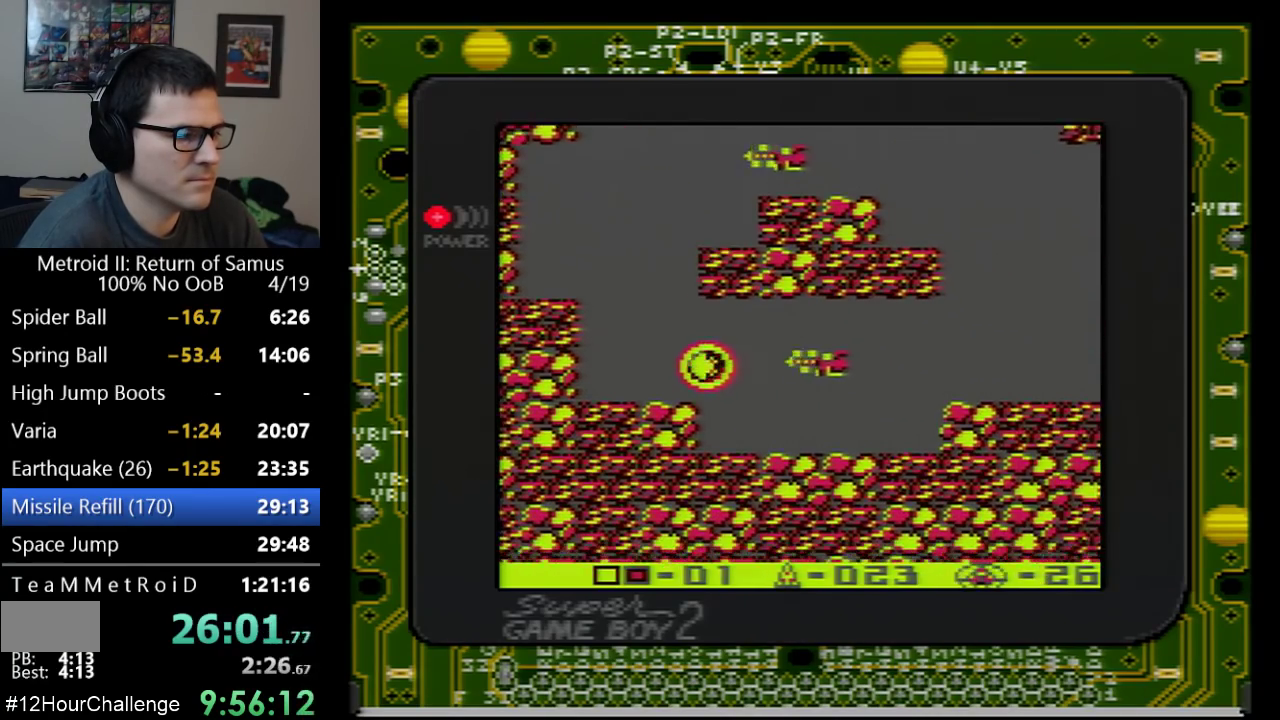
{"buttons": ["B"], "events": [[33, "B", "up"], [33, "DPAD_RIGHT", "down"], [100, "B", "down"], [100, "DPAD_RIGHT", "up"], [283, "DPAD_UP", "down"], [333, "B", "up"], [383, "DPAD_UP", "up"], [417, "B", "down"]]}
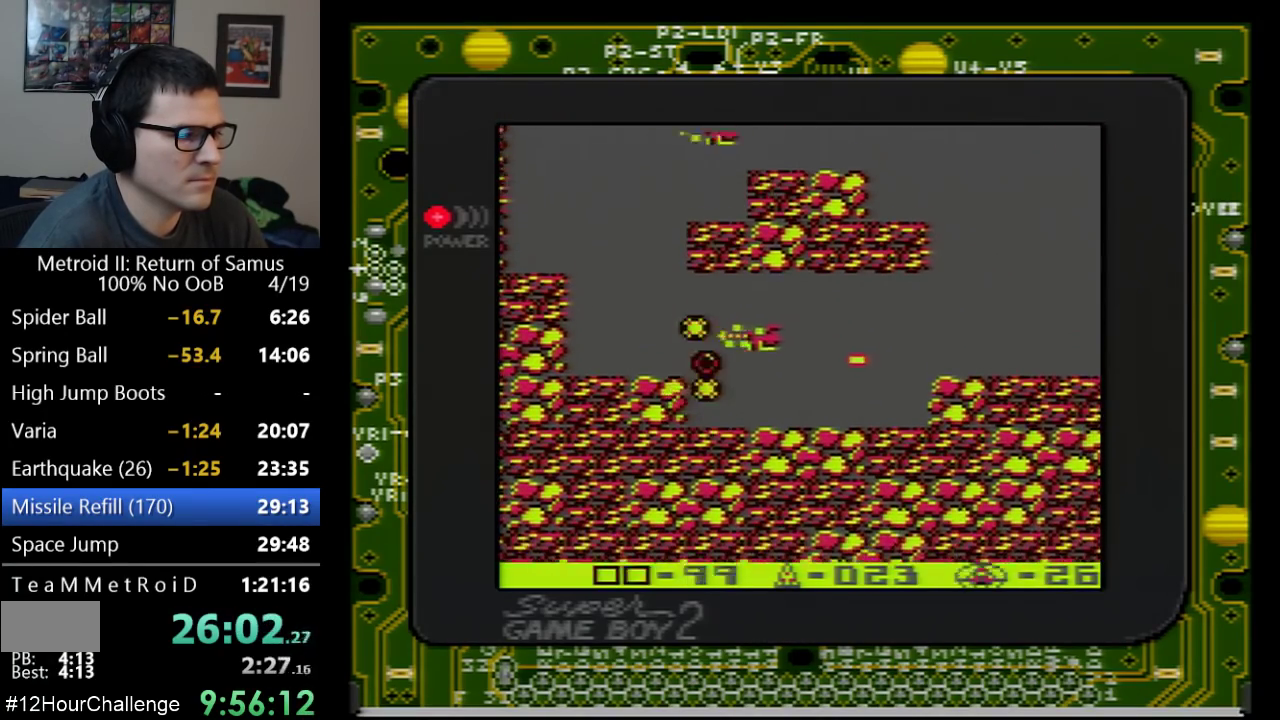
{"buttons": ["DPAD_RIGHT"], "events": [[33, "B", "up"], [100, "B", "down"], [167, "DPAD_RIGHT", "down"], [250, "B", "up"], [317, "B", "down"], [383, "B", "up"]]}
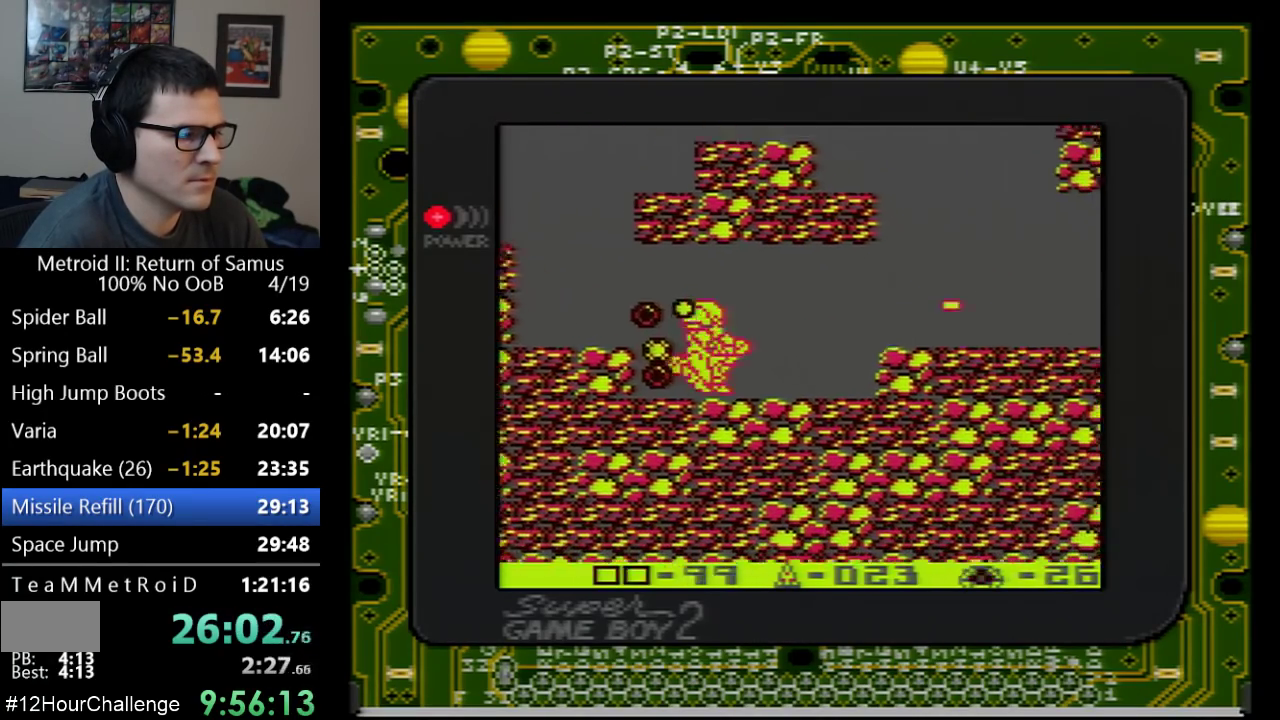
{"buttons": ["DPAD_RIGHT"], "events": [[217, "DPAD_LEFT", "down"], [217, "DPAD_RIGHT", "up"], [483, "DPAD_LEFT", "up"], [500, "DPAD_RIGHT", "down"]]}
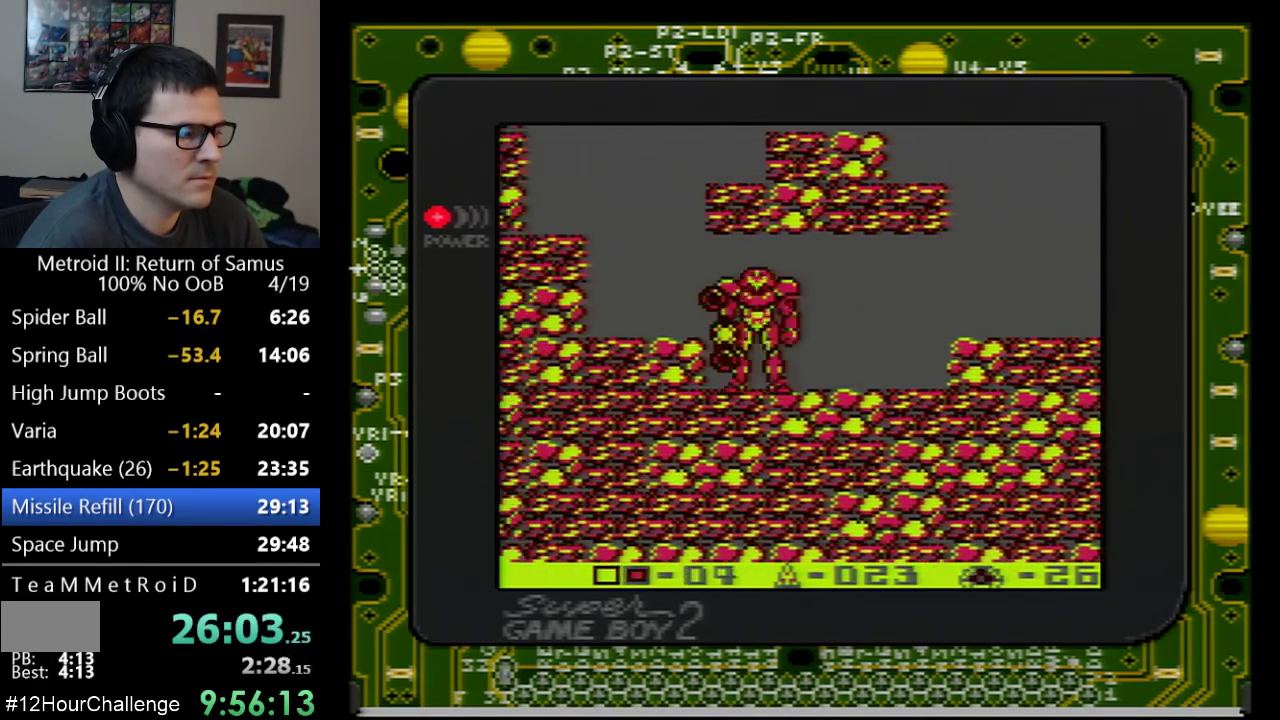
{"buttons": ["DPAD_RIGHT"], "events": []}
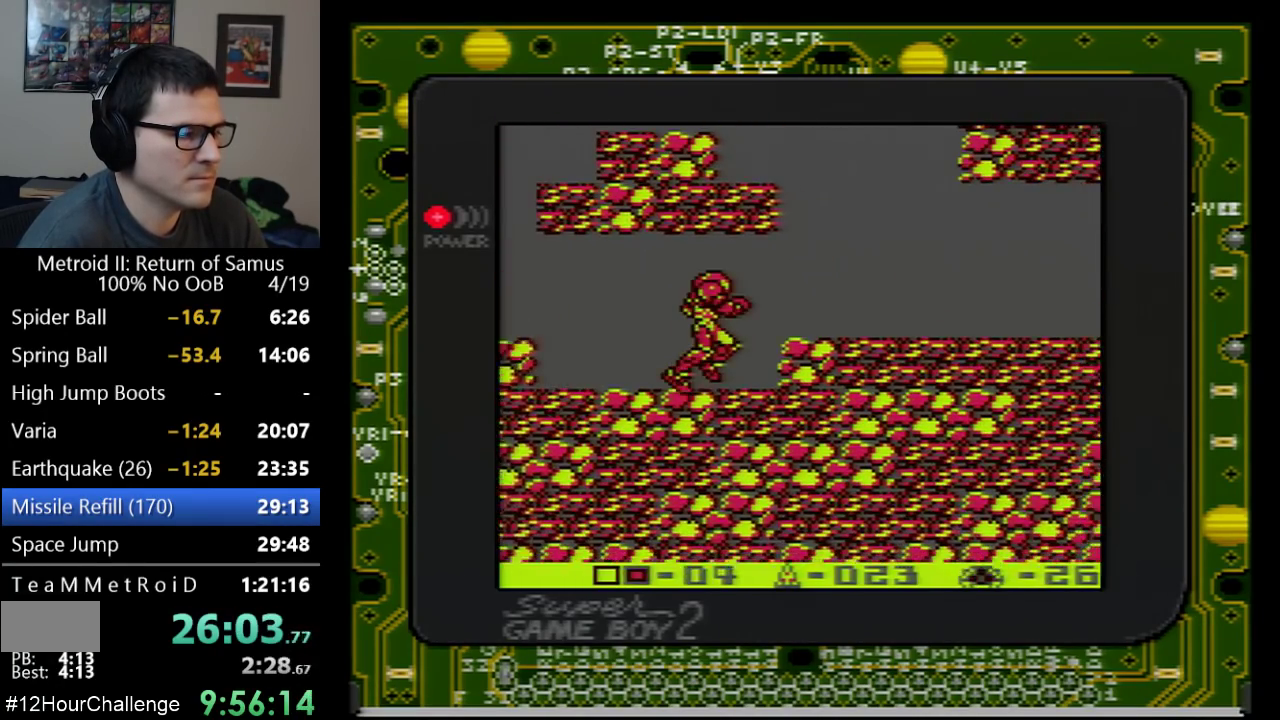
{"buttons": ["DPAD_RIGHT"], "events": [[100, "A", "down"], [250, "A", "up"]]}
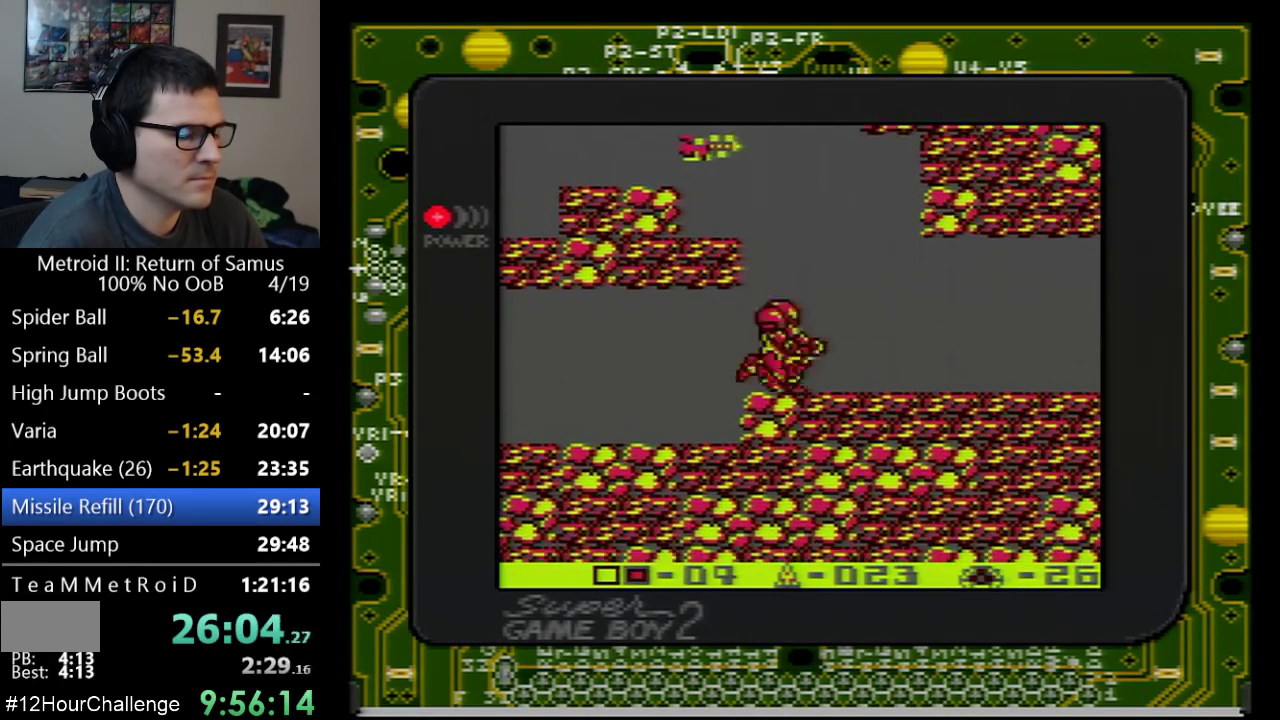
{"buttons": ["DPAD_RIGHT"], "events": []}
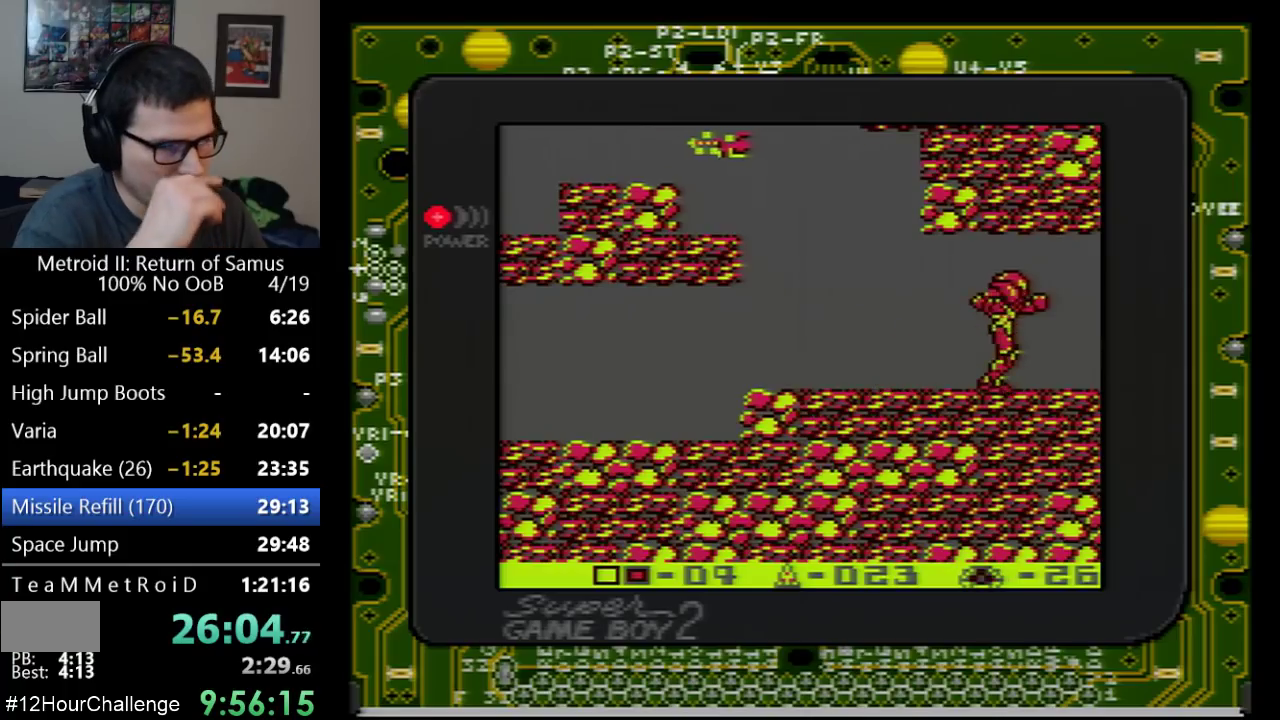
{"buttons": ["DPAD_RIGHT"], "events": []}
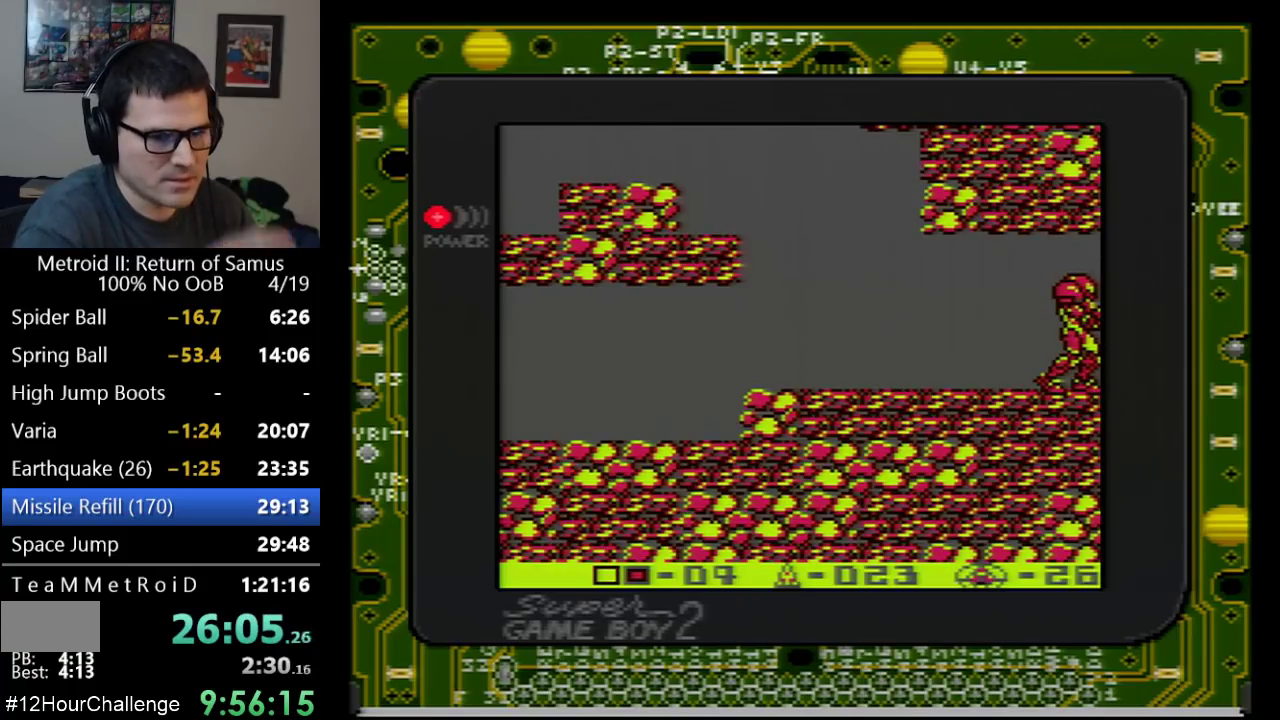
{"buttons": ["DPAD_RIGHT"], "events": []}
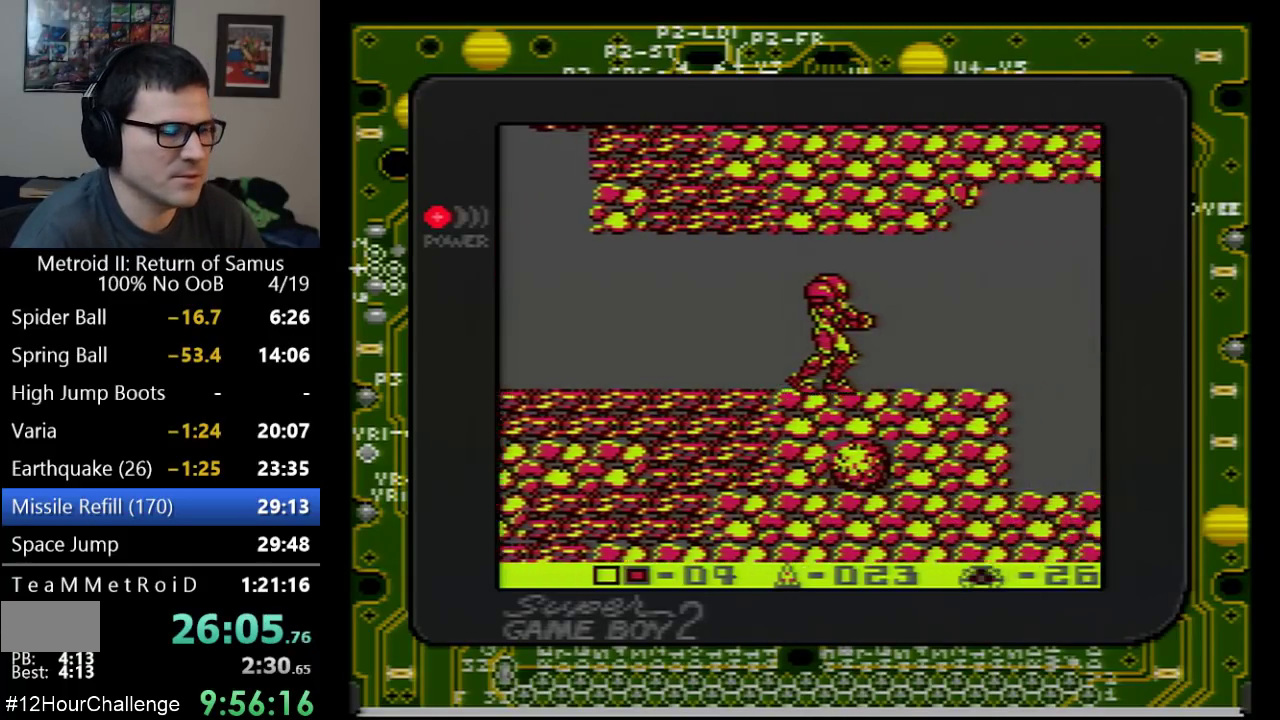
{"buttons": ["DPAD_RIGHT"], "events": []}
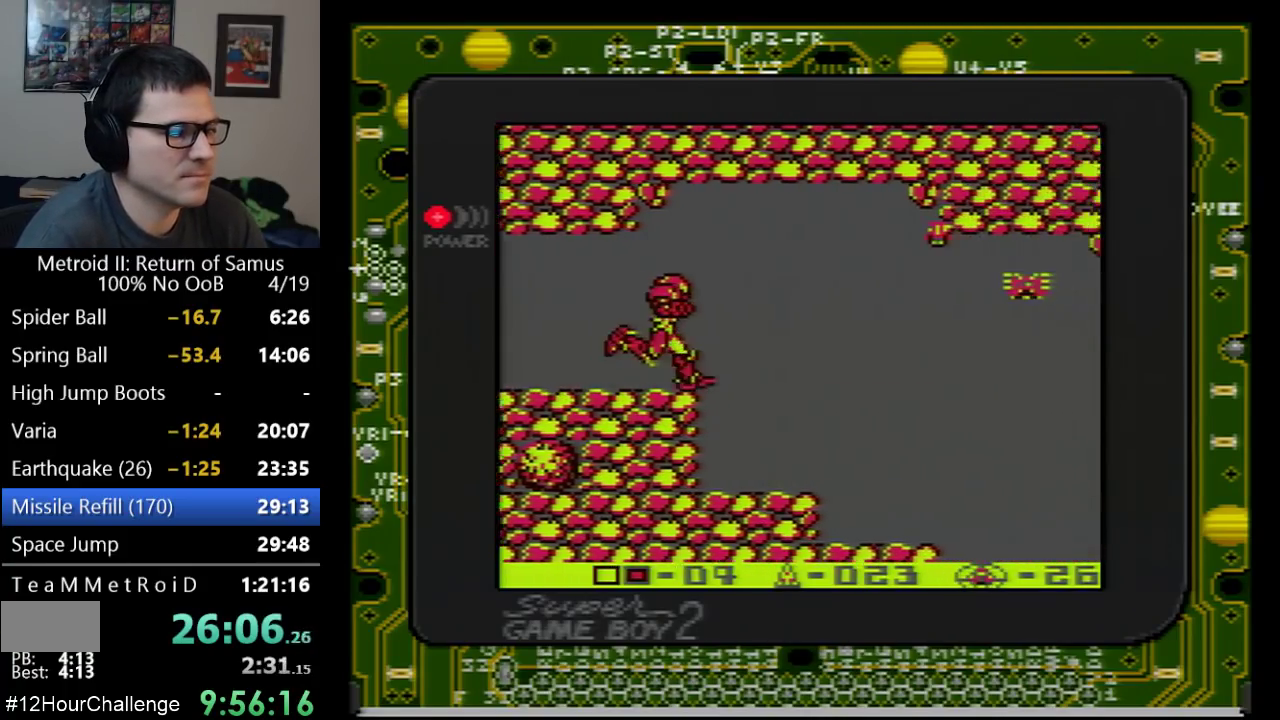
{"buttons": ["DPAD_RIGHT"], "events": []}
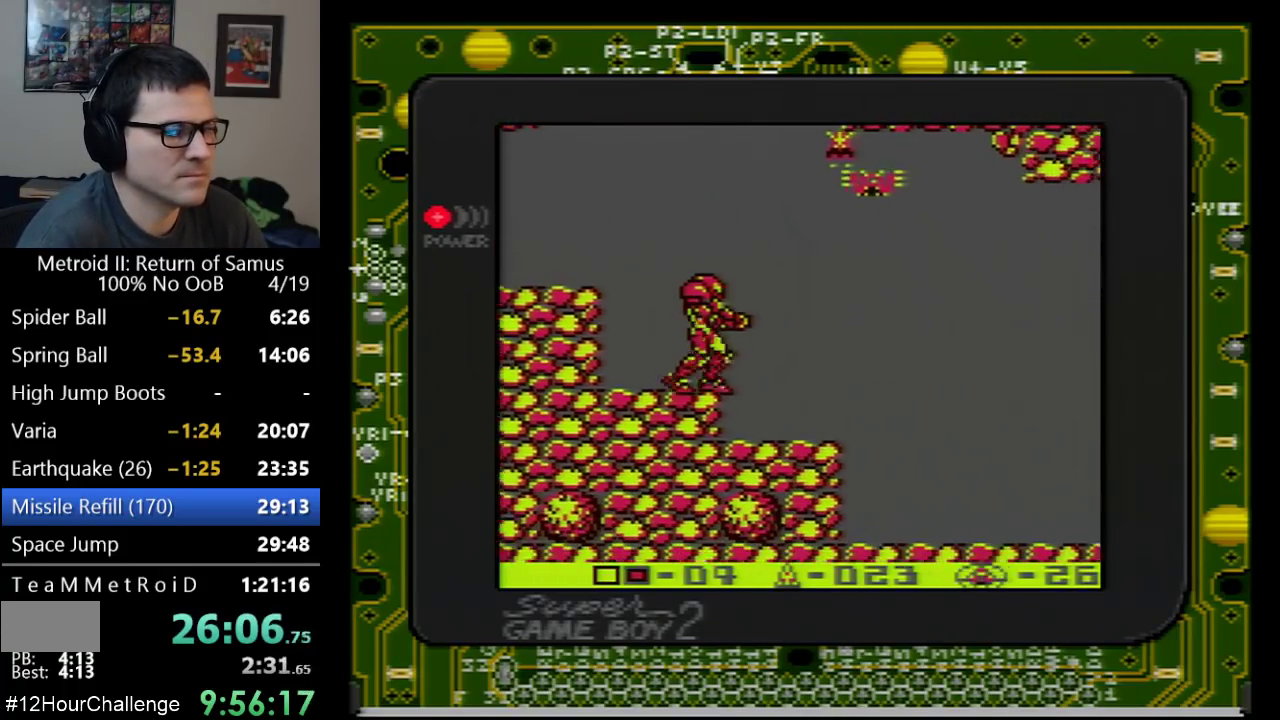
{"buttons": ["B", "DPAD_RIGHT"], "events": [[350, "B", "down"], [450, "B", "up"], [500, "B", "down"]]}